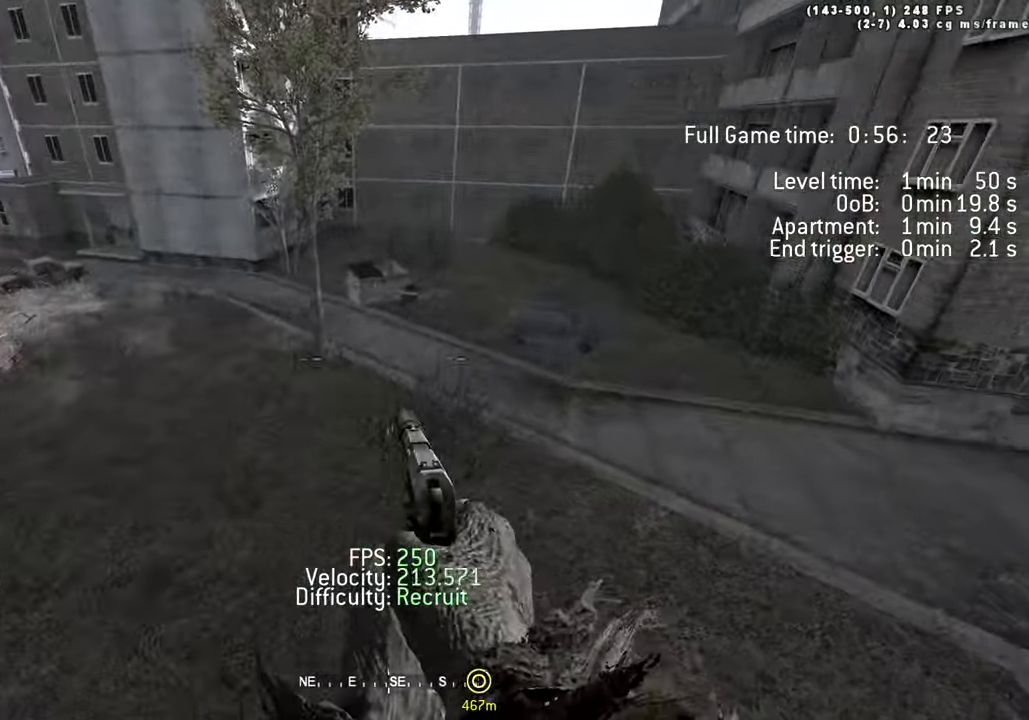
Gameplay with keyboard; each line is a JSON object with the keys held at the frame after it. "events" lists presses ("down") and releases ("up") of "1", "2", "3", "4", "5", "a", "alt", "c", "caps_lock", "ctrl", "d", "e", "f", "g", "q", "r", "s", "shift", "space", "t", "tab", "v", "w", "x" and "z" between this image and that frame as [ms after this image, input, new state], when the widget could be followed in between. No other keys are recorded. Mouse input is not recorded.
{"keys": ["w"], "events": [[184, "shift", "up"]]}
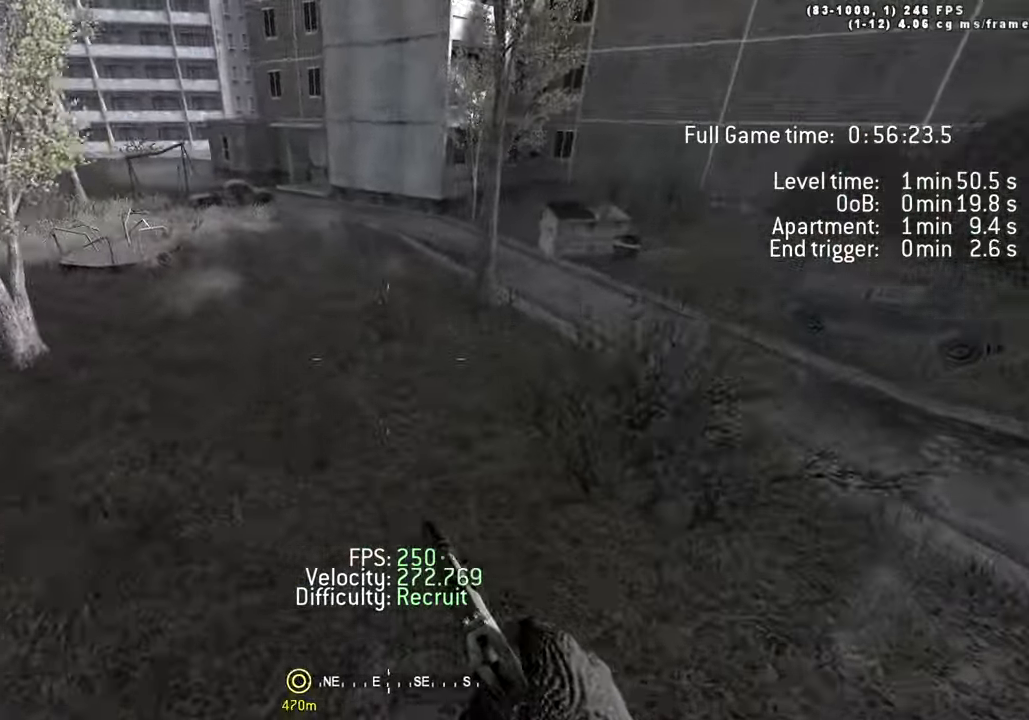
{"keys": ["w"], "events": []}
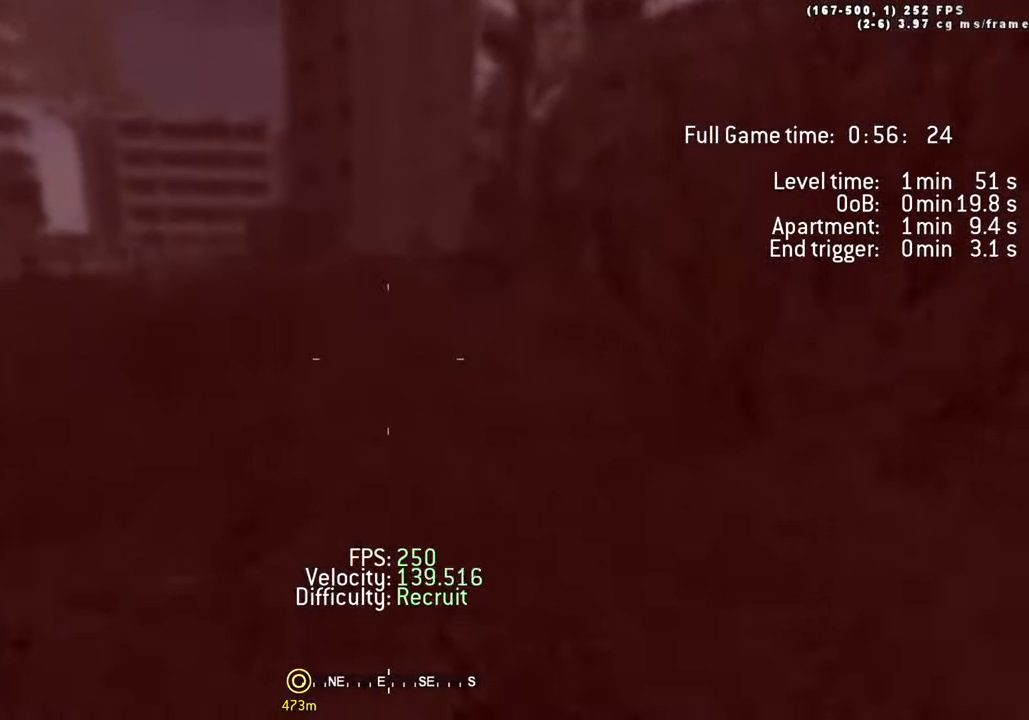
{"keys": ["w"], "events": []}
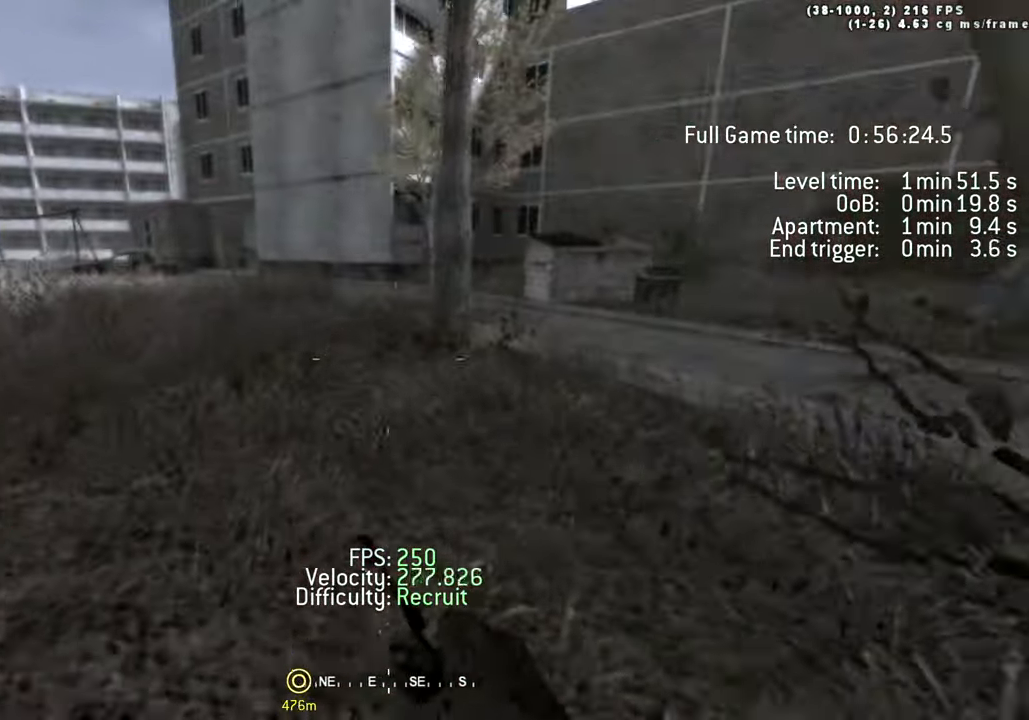
{"keys": ["a", "ctrl", "space", "w"], "events": [[34, "d", "down"], [84, "a", "down"], [84, "d", "up"], [317, "space", "down"], [367, "ctrl", "down"]]}
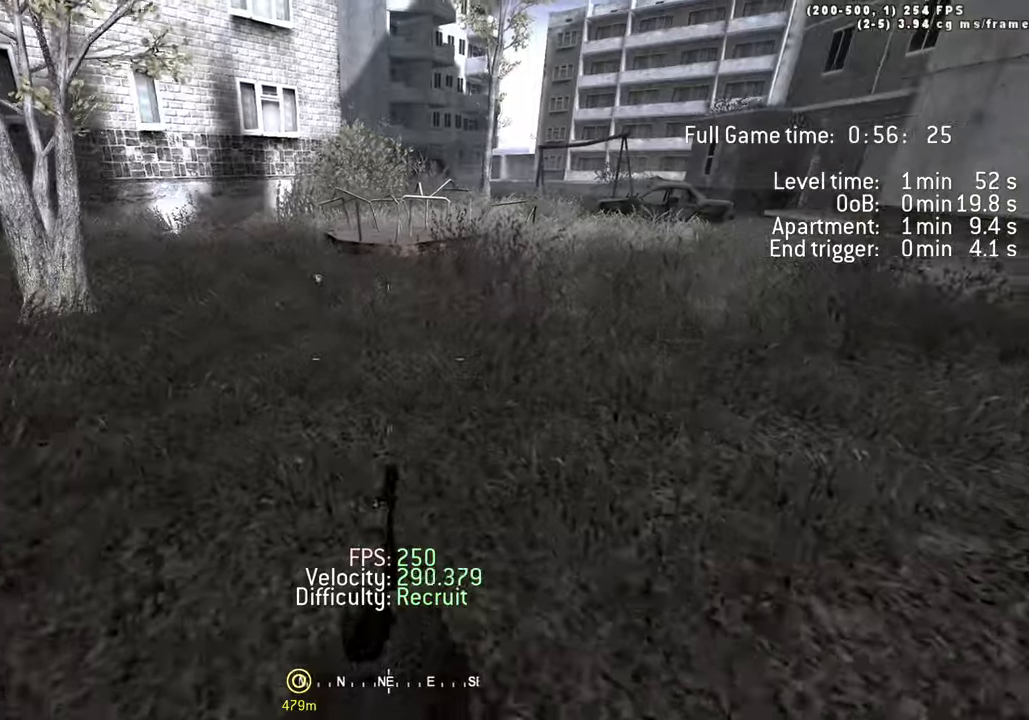
{"keys": ["a", "shift", "w"], "events": [[66, "ctrl", "up"], [250, "space", "up"], [383, "shift", "down"]]}
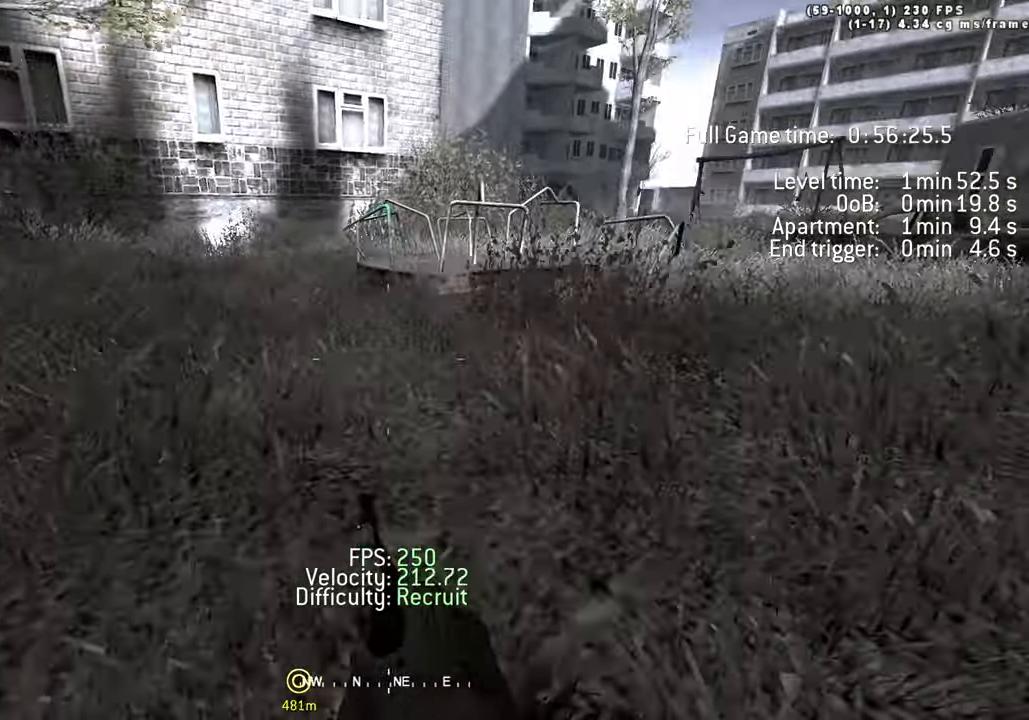
{"keys": ["ctrl", "d", "space", "w"], "events": [[33, "d", "down"], [33, "shift", "up"], [66, "a", "up"], [216, "space", "down"], [266, "ctrl", "down"]]}
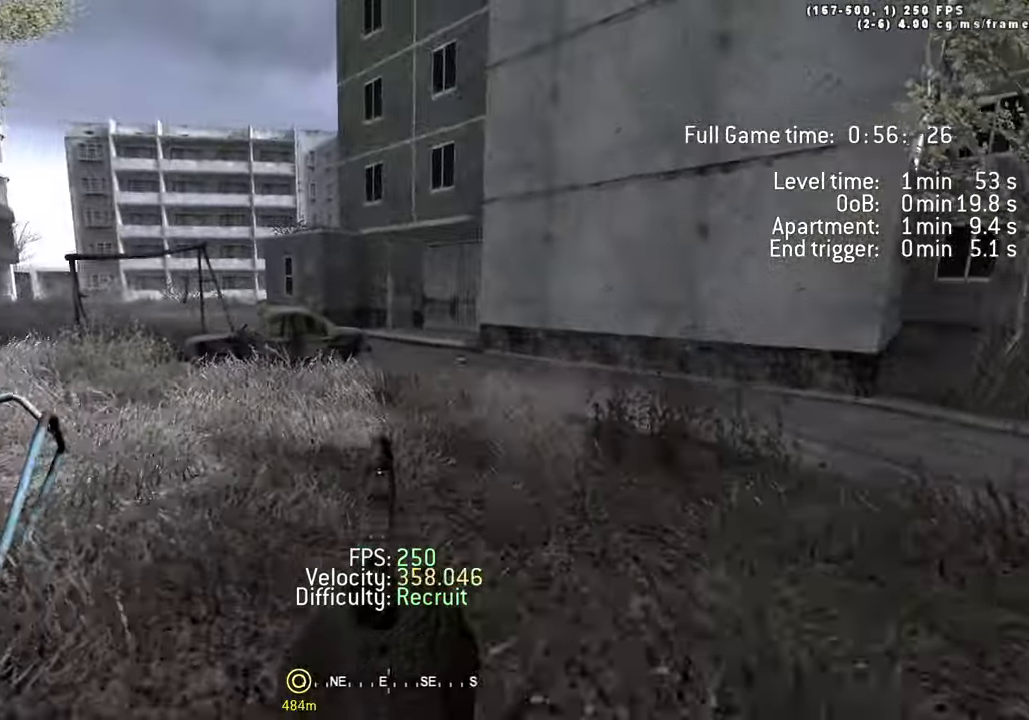
{"keys": ["a", "w"], "events": [[50, "ctrl", "up"], [283, "shift", "down"], [283, "space", "up"], [316, "a", "down"], [366, "d", "up"], [366, "shift", "up"]]}
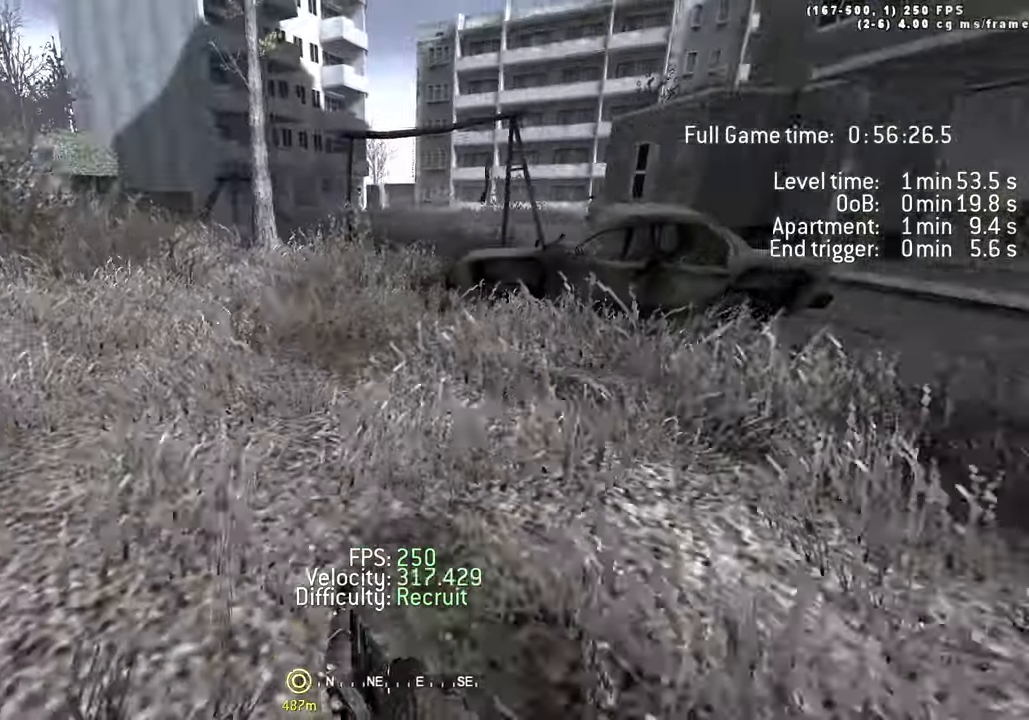
{"keys": ["a", "w"]}
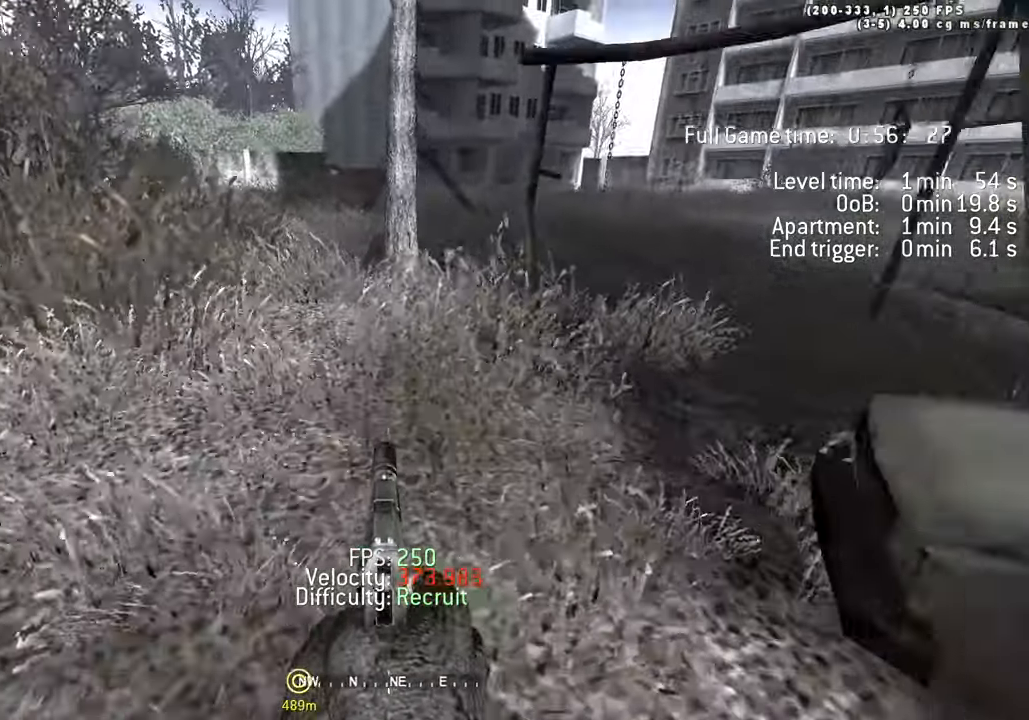
{"keys": ["ctrl", "d", "space", "w"], "events": [[33, "shift", "down"], [216, "a", "up"], [216, "d", "down"], [216, "shift", "up"], [383, "ctrl", "down"], [400, "space", "down"]]}
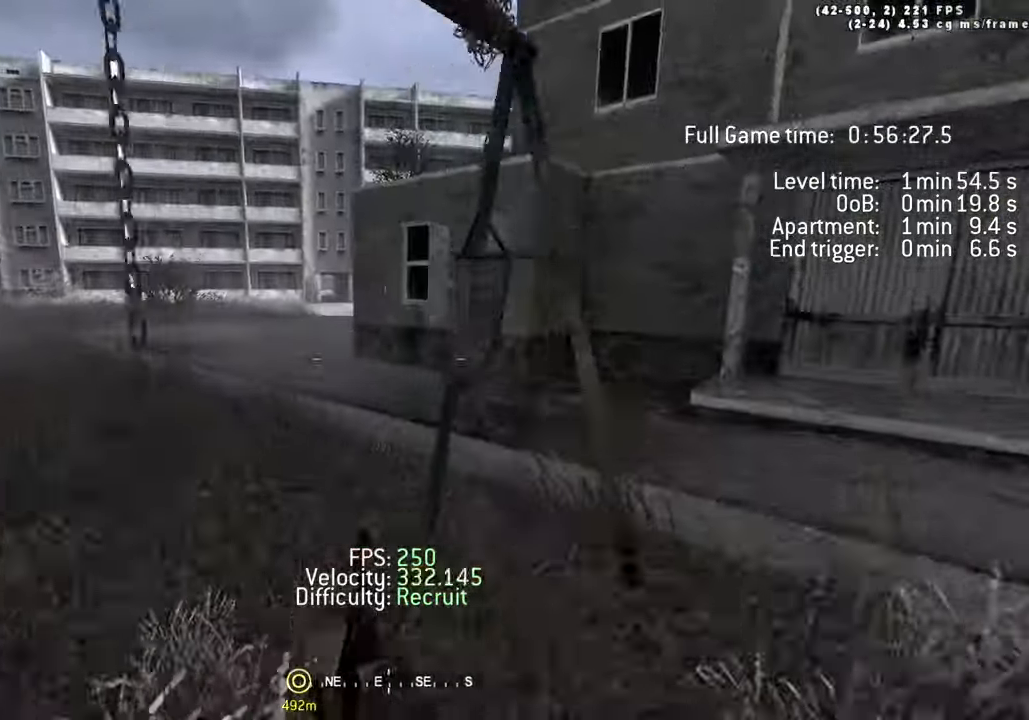
{"keys": ["a", "shift", "w"], "events": [[133, "ctrl", "up"], [333, "space", "up"], [416, "shift", "down"], [466, "a", "down"], [466, "d", "up"]]}
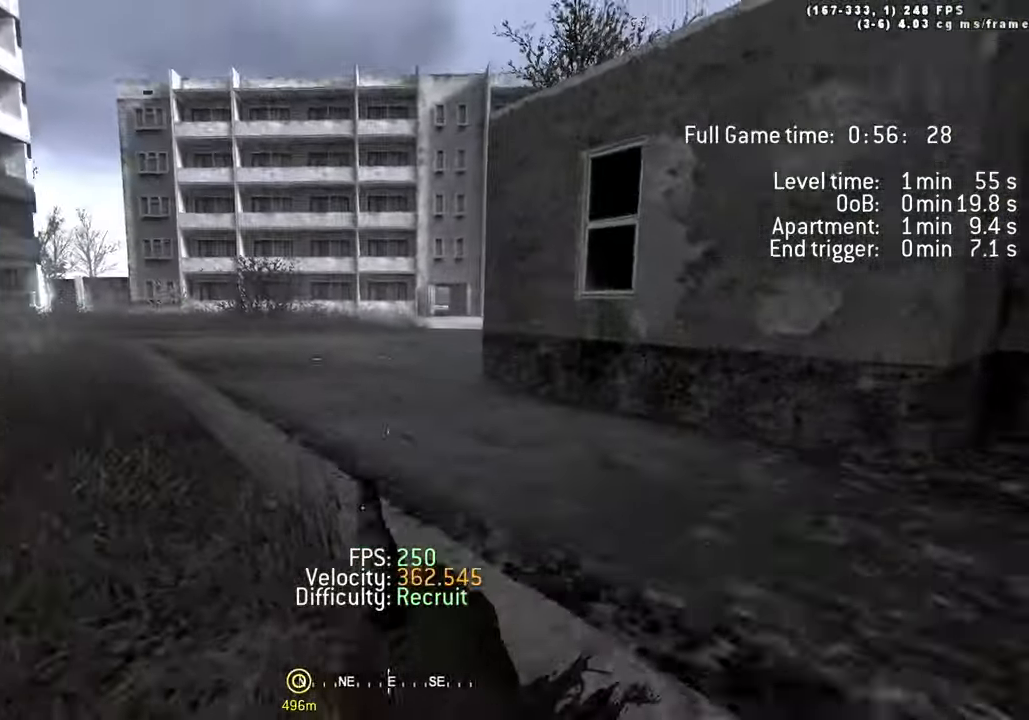
{"keys": ["ctrl", "d", "space", "w"], "events": [[150, "shift", "up"], [200, "a", "up"], [200, "d", "down"], [383, "space", "down"], [433, "ctrl", "down"]]}
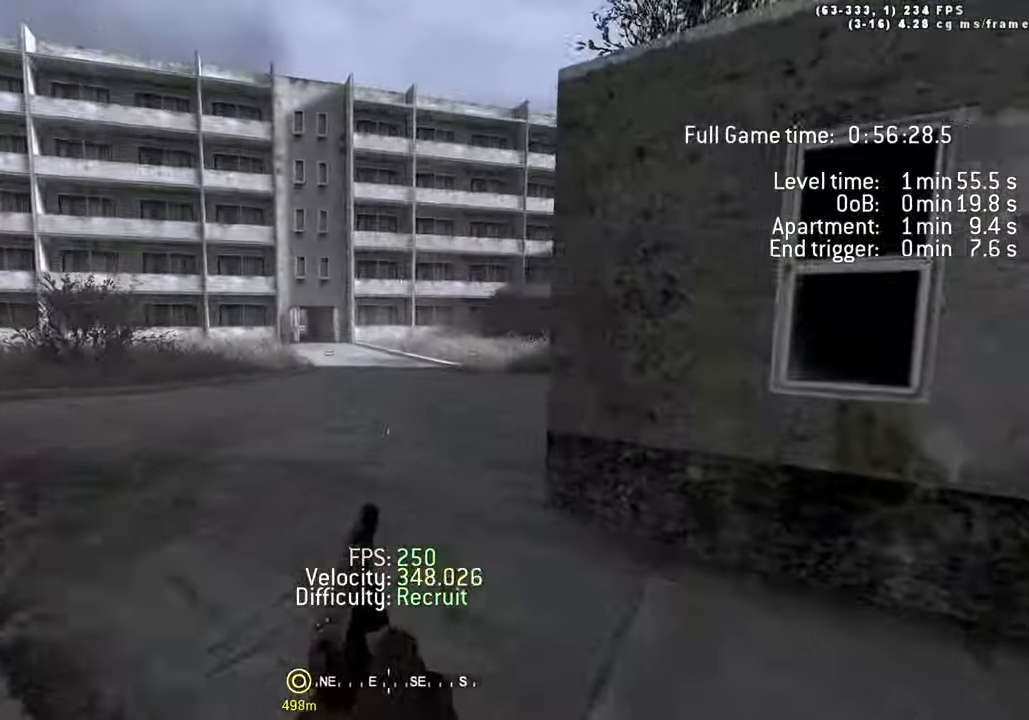
{"keys": ["a", "d", "w"], "events": [[166, "ctrl", "up"], [300, "space", "up"], [400, "shift", "down"], [500, "a", "down"], [500, "shift", "up"]]}
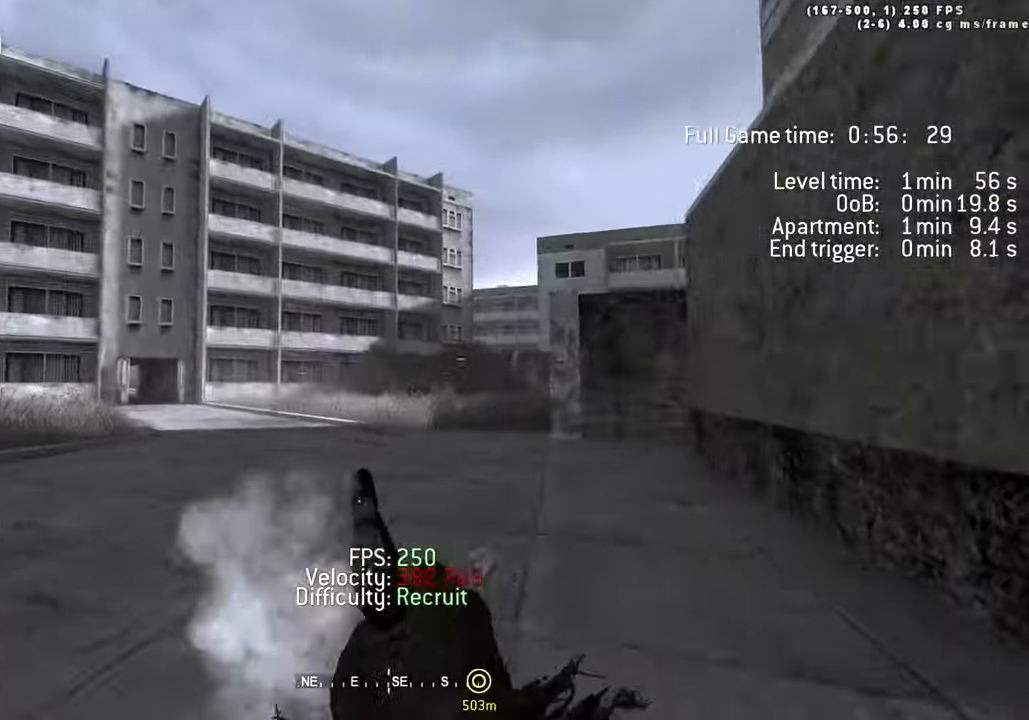
{"keys": ["a", "space", "w"], "events": [[50, "d", "up"], [183, "ctrl", "down"], [183, "space", "down"], [433, "ctrl", "up"]]}
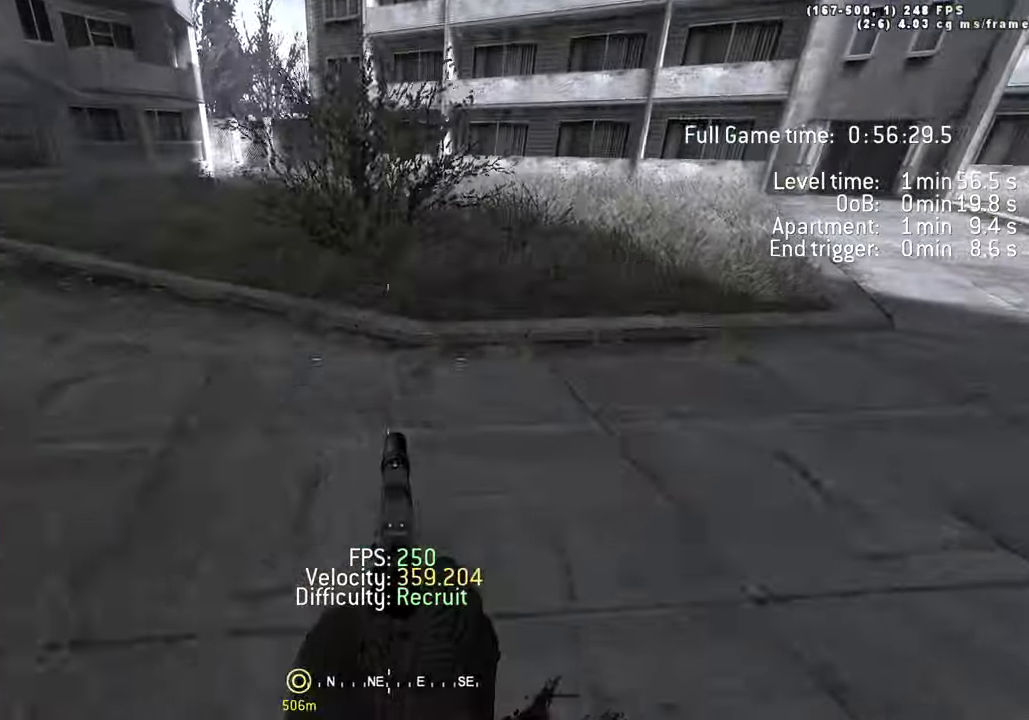
{"keys": ["d", "w"], "events": [[100, "space", "up"], [200, "shift", "down"], [333, "shift", "up"], [383, "a", "up"], [383, "d", "down"]]}
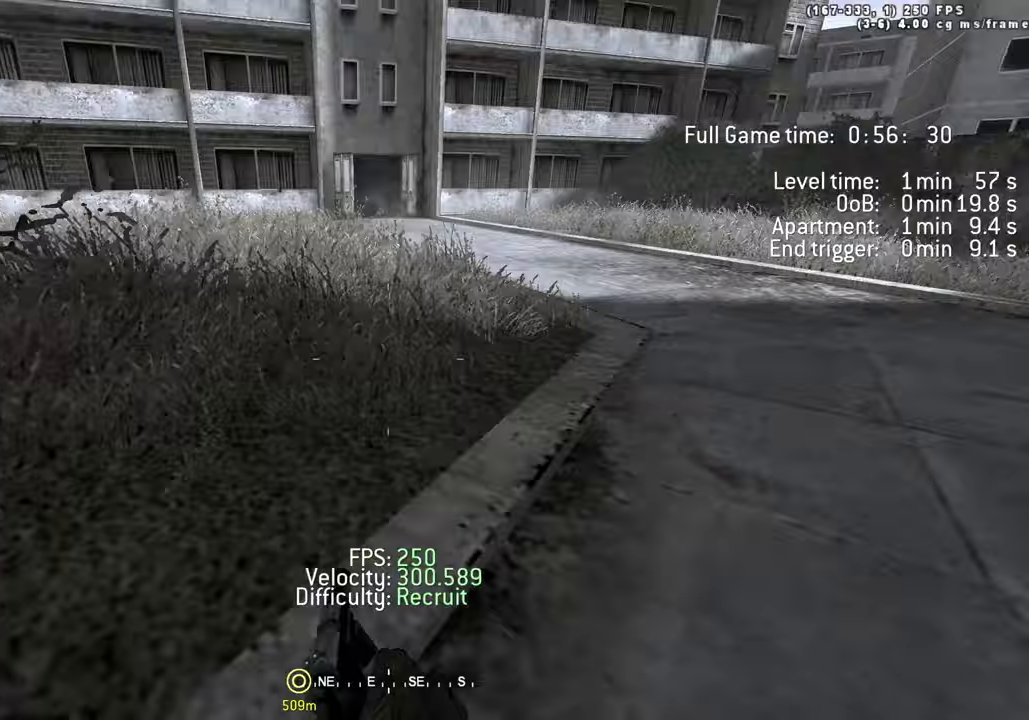
{"keys": ["d", "space", "w"], "events": [[33, "ctrl", "down"], [33, "space", "down"], [300, "ctrl", "up"]]}
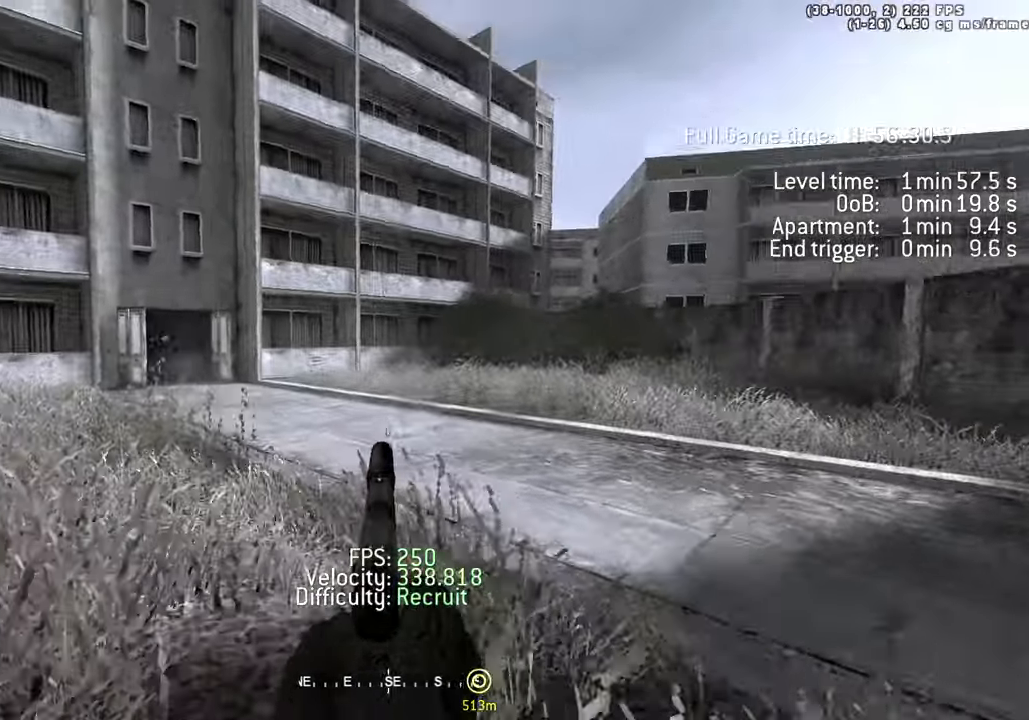
{"keys": ["a", "ctrl", "space", "w"]}
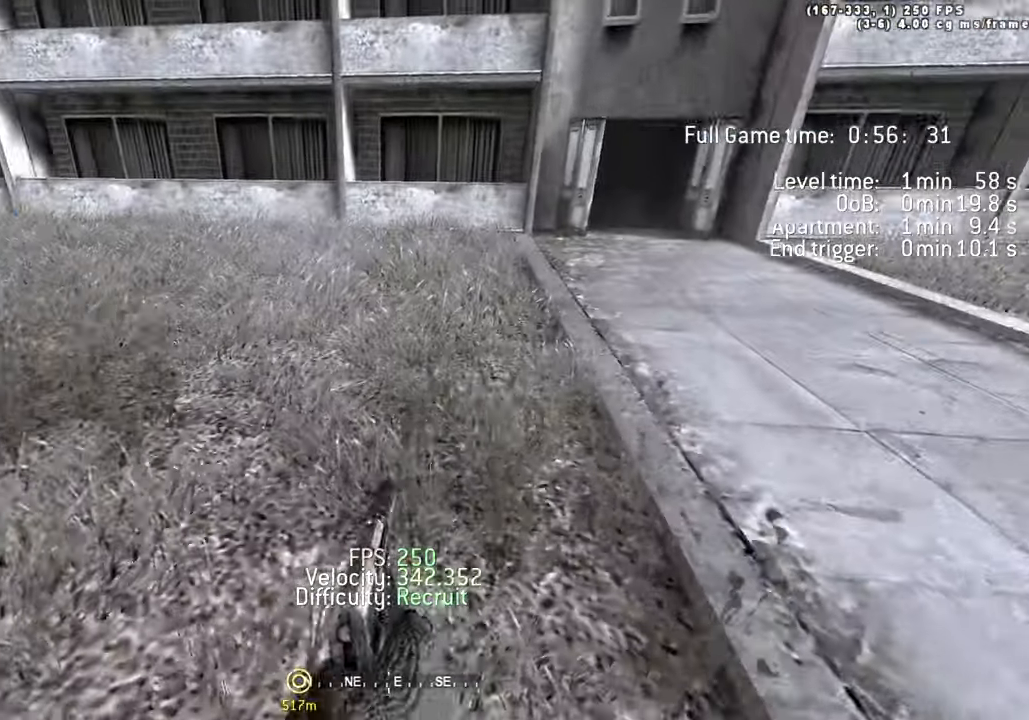
{"keys": ["a", "shift", "w"]}
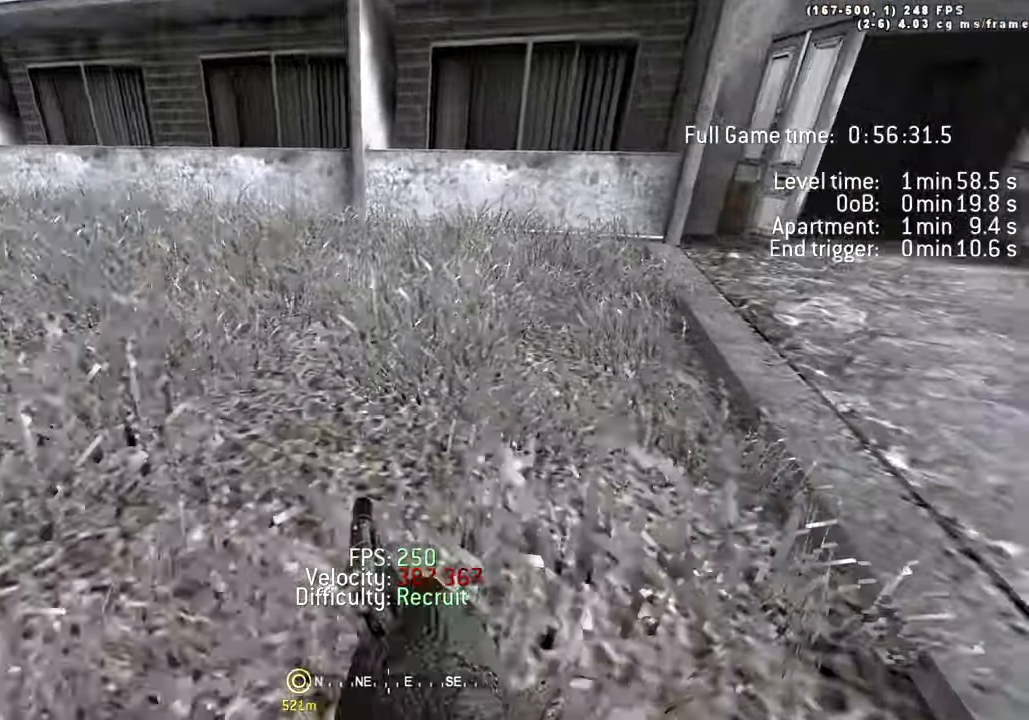
{"keys": ["d", "space", "w"], "events": [[33, "a", "up"], [33, "d", "down"], [33, "shift", "up"], [150, "space", "down"], [217, "ctrl", "down"], [400, "ctrl", "up"]]}
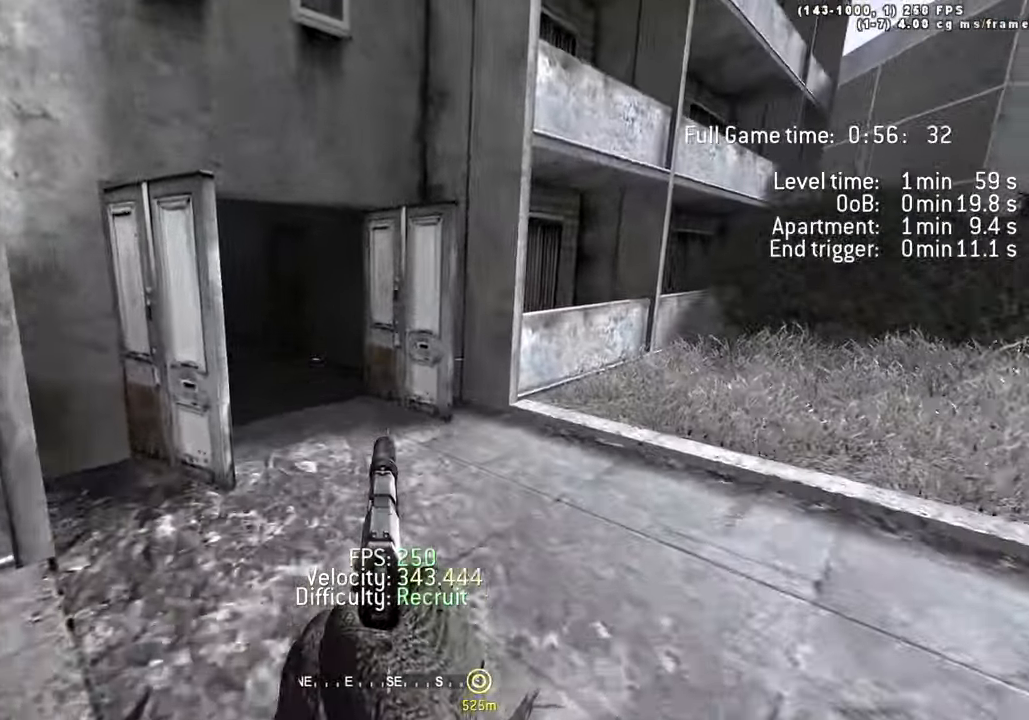
{"keys": ["a", "w"]}
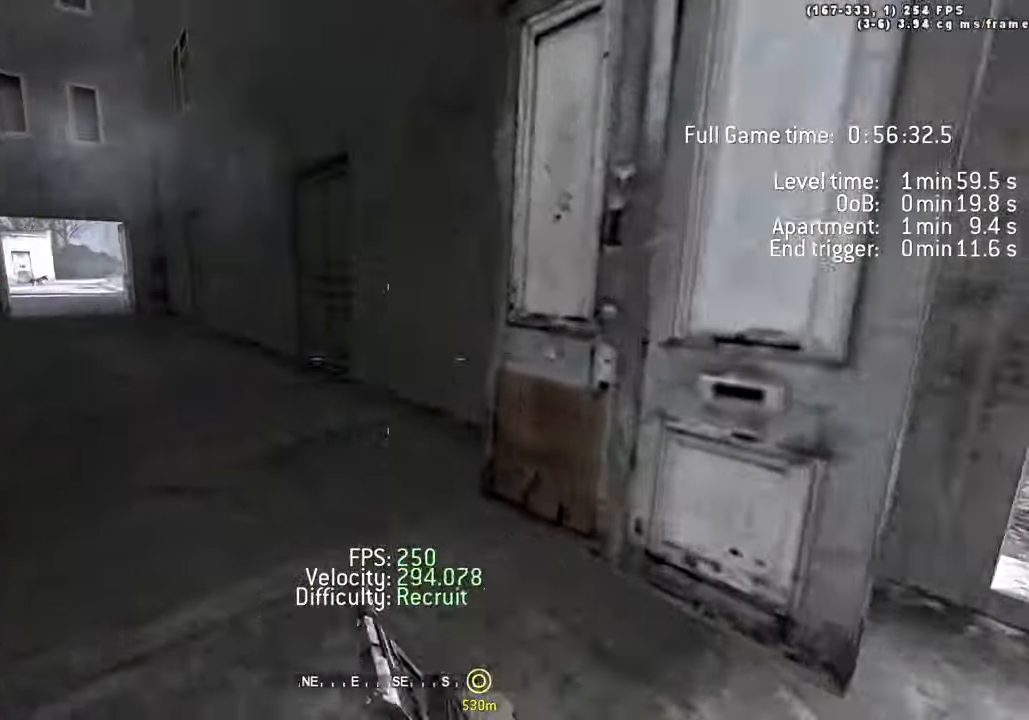
{"keys": ["a", "space", "w"], "events": [[100, "space", "down"], [150, "ctrl", "down"], [300, "ctrl", "up"]]}
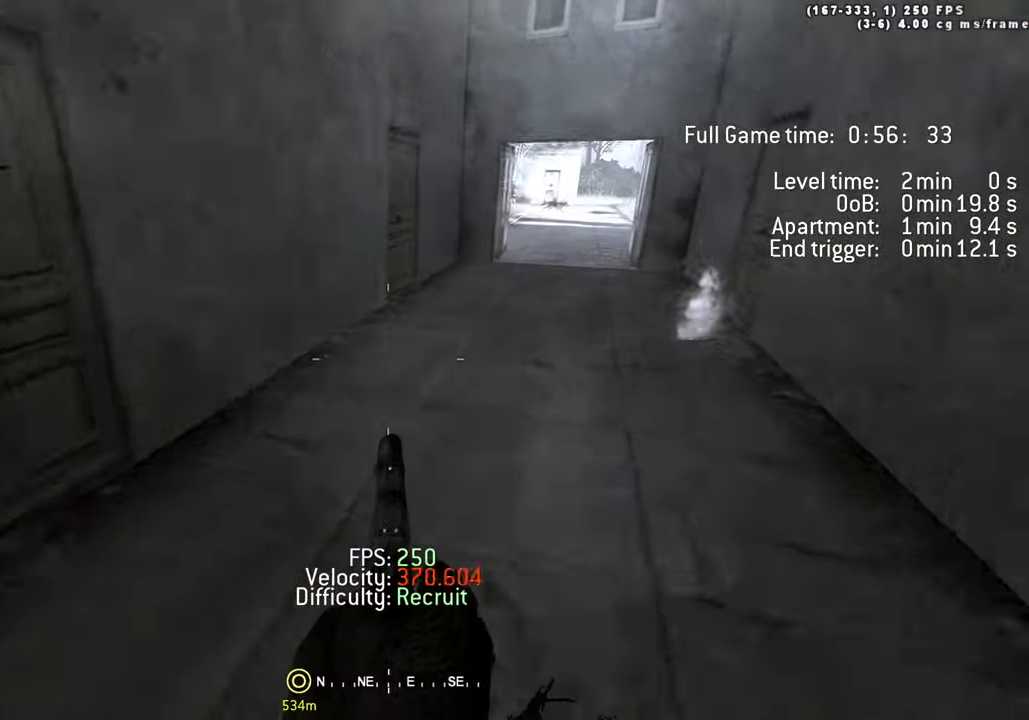
{"keys": ["ctrl", "d", "space", "w"], "events": [[33, "space", "up"], [117, "shift", "down"], [267, "a", "up"], [267, "shift", "up"], [300, "d", "down"], [450, "space", "down"], [500, "ctrl", "down"]]}
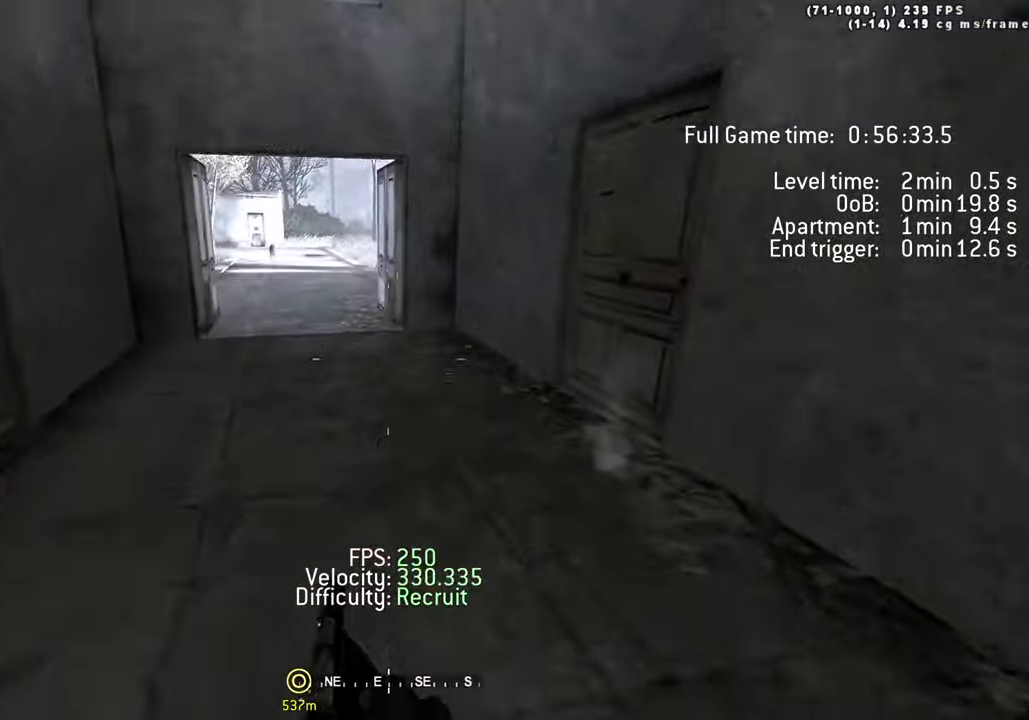
{"keys": ["shift", "w"], "events": [[233, "ctrl", "up"], [283, "space", "up"], [383, "d", "up"], [383, "shift", "down"]]}
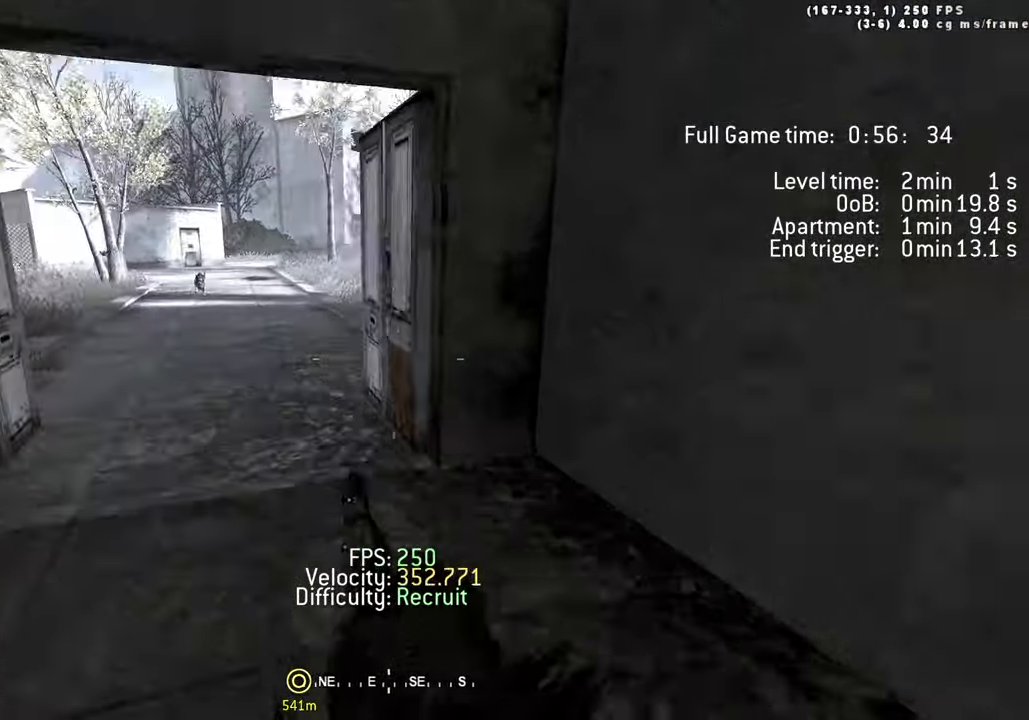
{"keys": ["a", "d", "w"], "events": [[50, "shift", "up"], [300, "a", "down"], [483, "d", "down"]]}
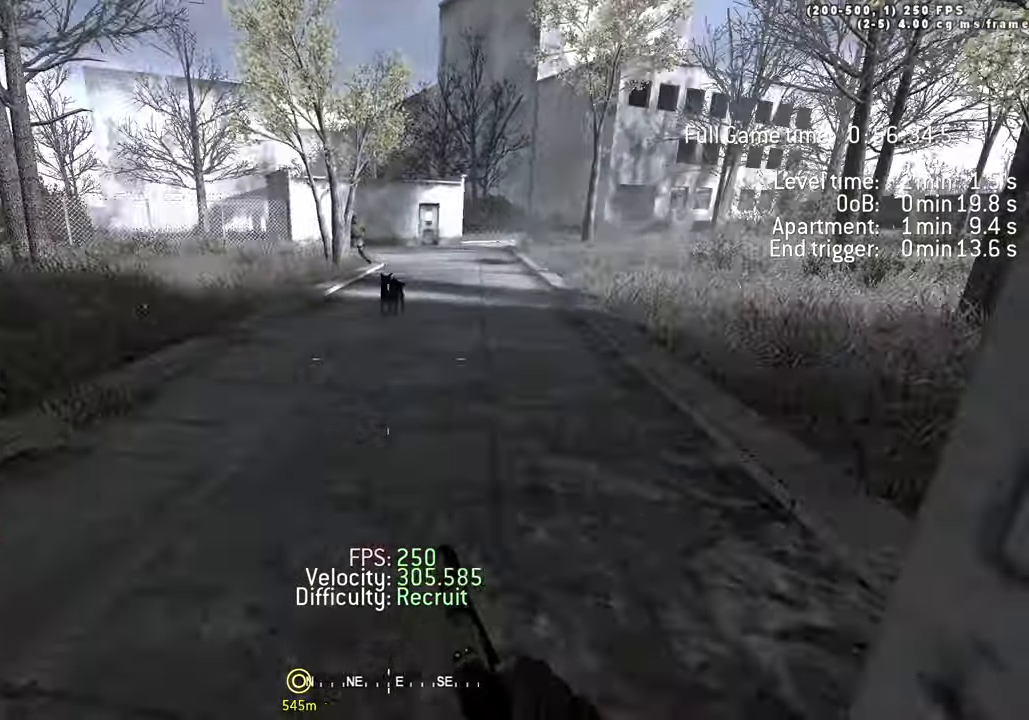
{"keys": ["d", "space", "w"], "events": [[33, "a", "up"], [217, "ctrl", "down"], [217, "space", "down"], [450, "ctrl", "up"]]}
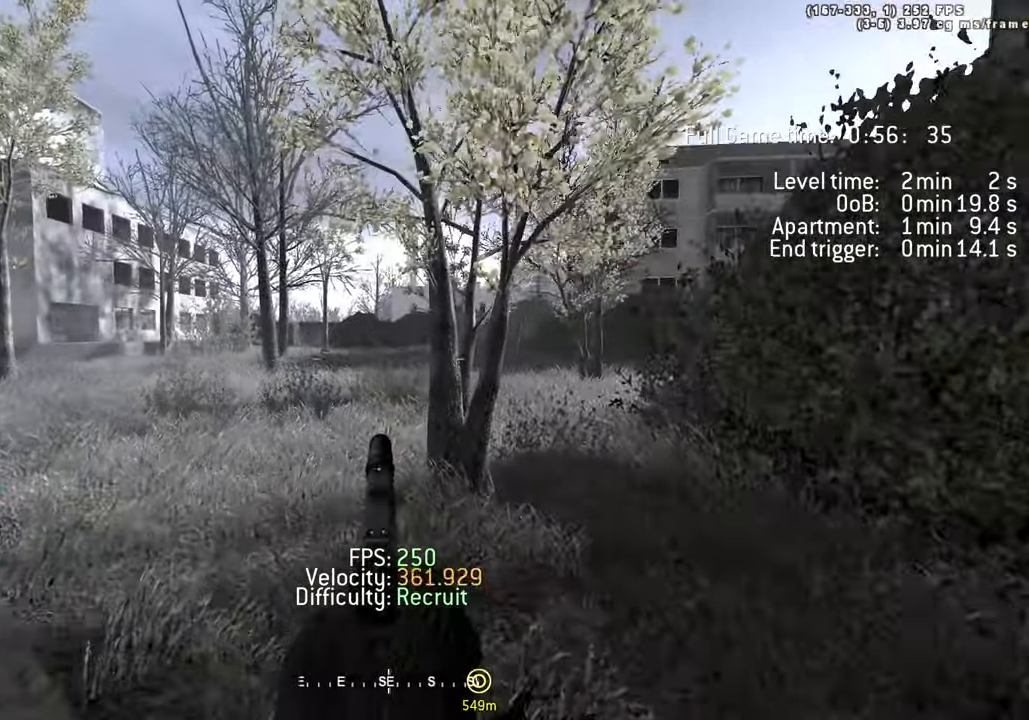
{"keys": ["a", "w"]}
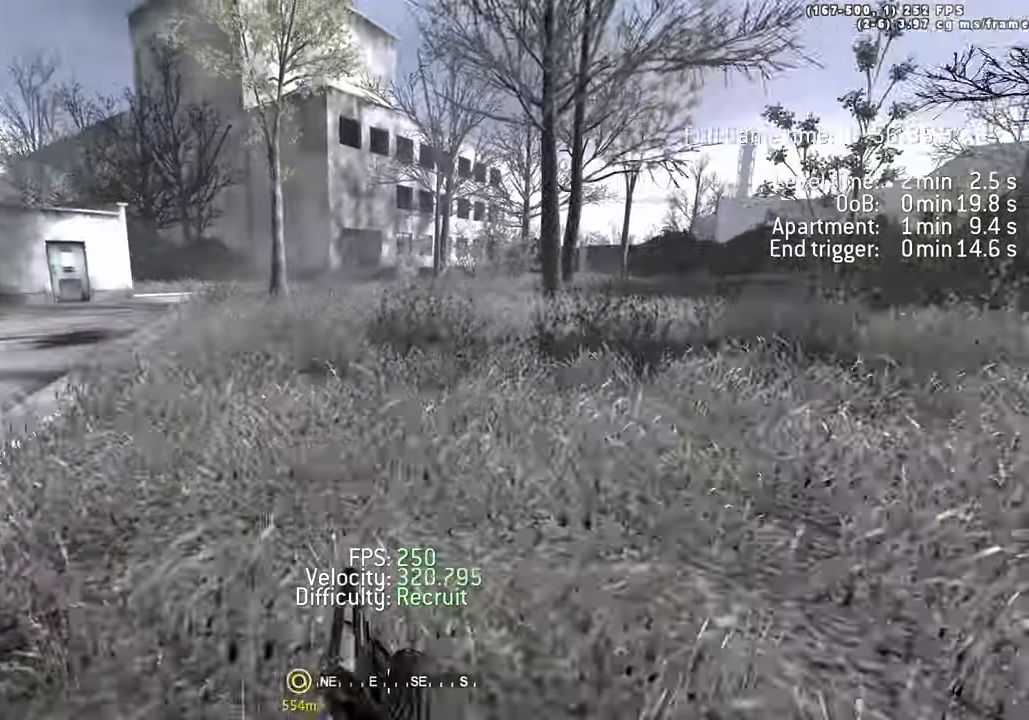
{"keys": ["a", "space", "w"]}
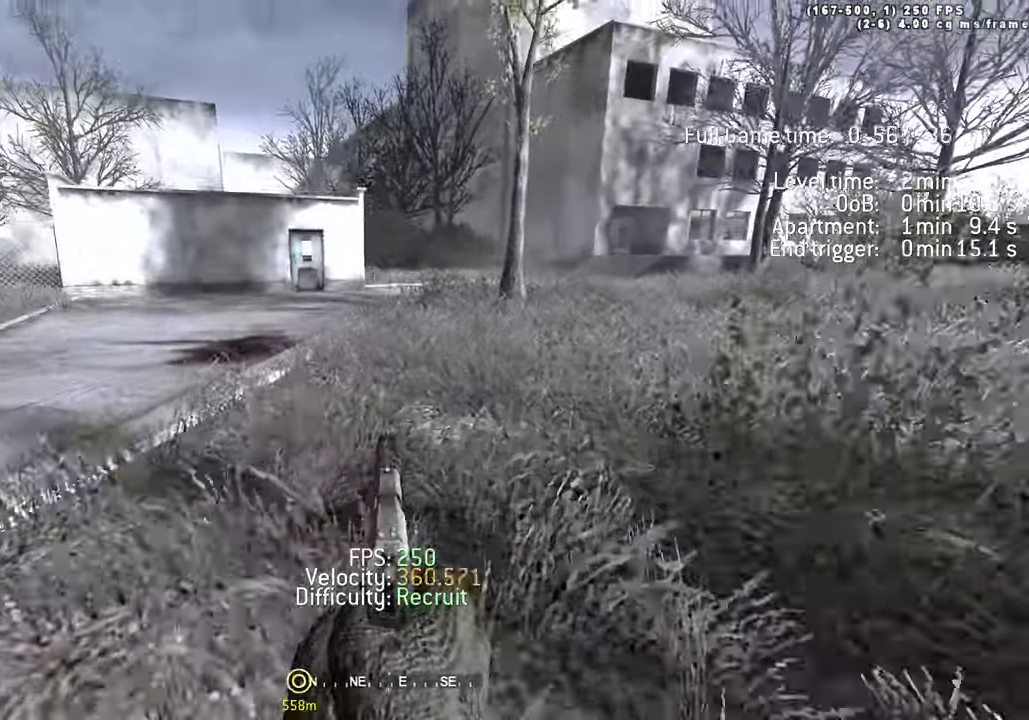
{"keys": ["ctrl", "d", "space", "w"], "events": [[34, "shift", "down"], [34, "space", "up"], [167, "d", "down"], [217, "a", "up"], [217, "shift", "up"], [334, "space", "down"], [350, "ctrl", "down"]]}
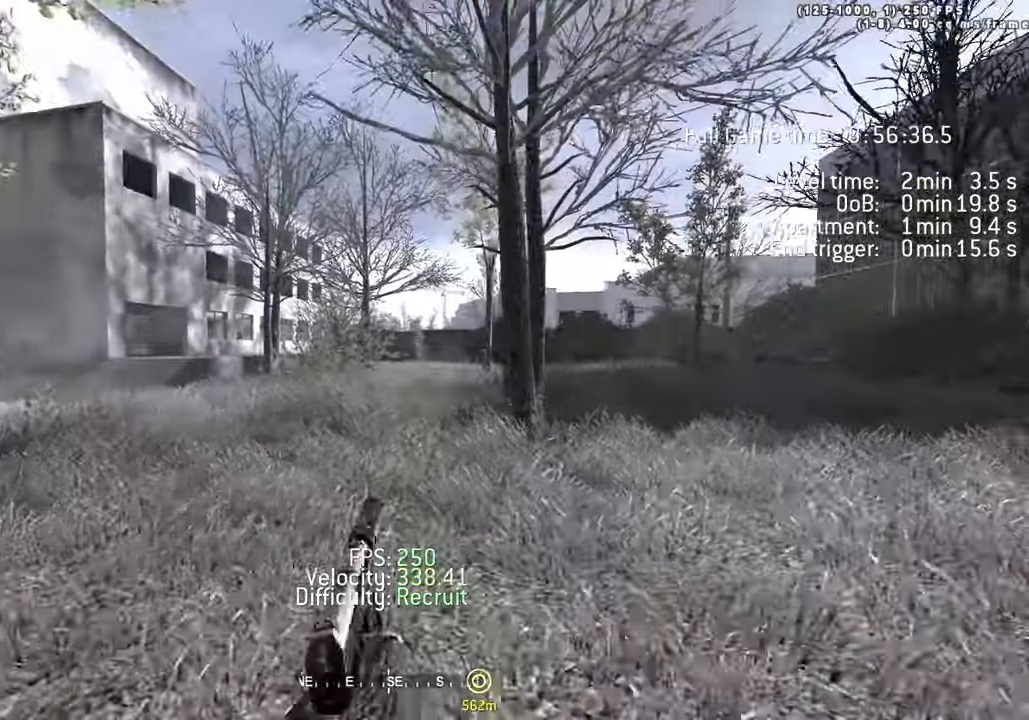
{"keys": ["a", "d", "shift", "w"], "events": [[84, "ctrl", "up"], [367, "space", "up"], [417, "shift", "down"], [467, "a", "down"]]}
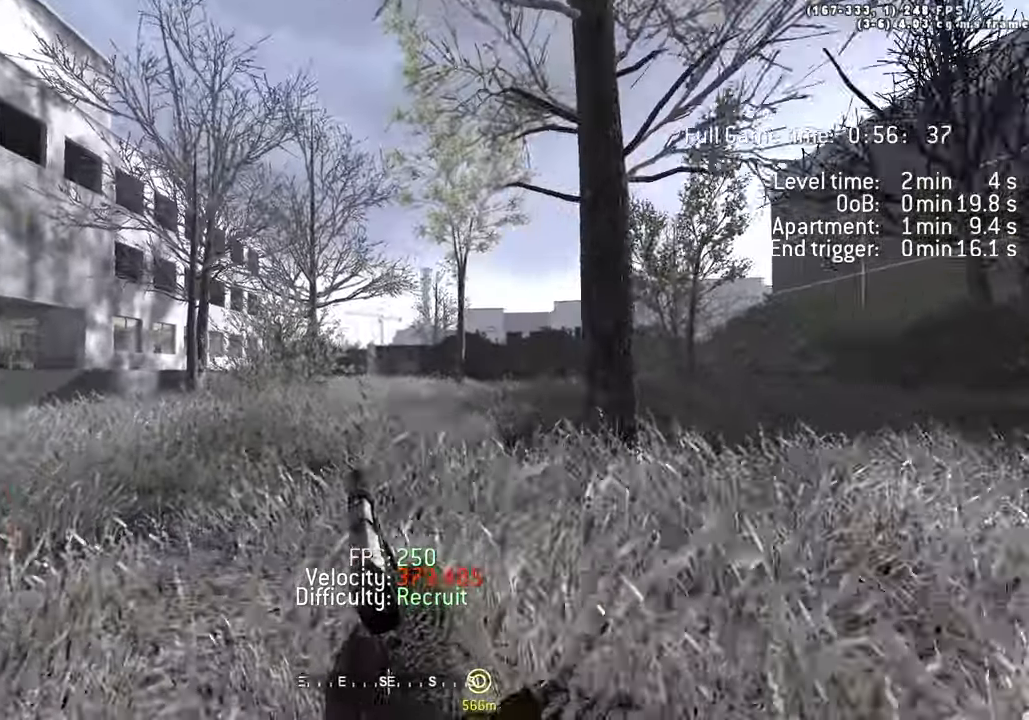
{"keys": ["a", "space", "w"]}
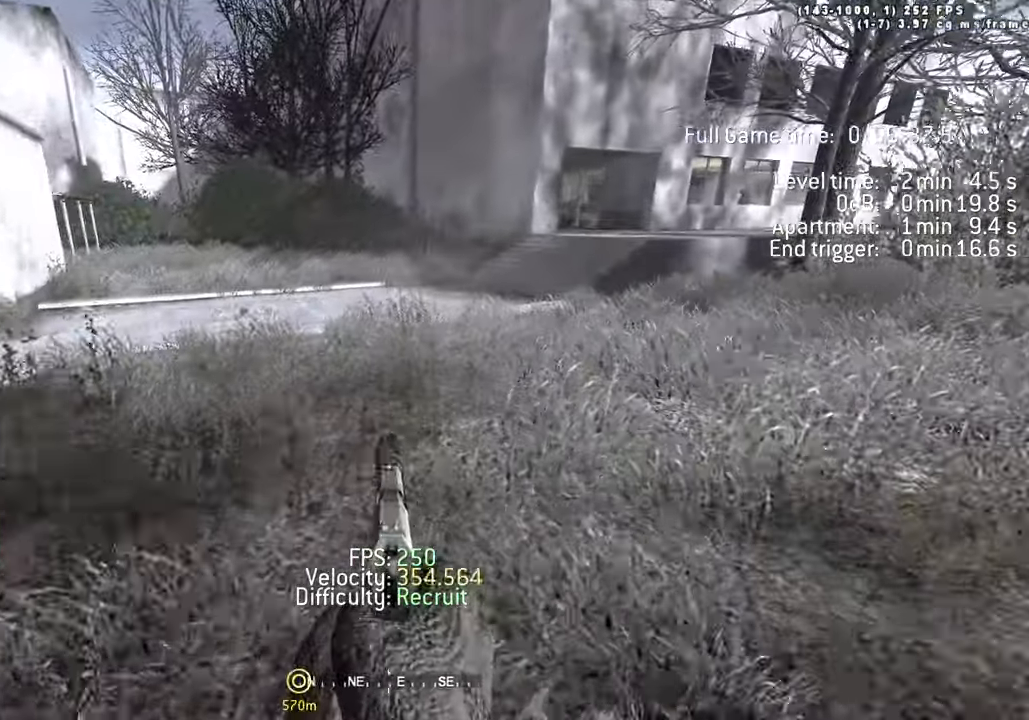
{"keys": ["d", "w"], "events": [[117, "space", "up"], [217, "shift", "down"], [350, "a", "up"], [350, "d", "down"], [350, "shift", "up"]]}